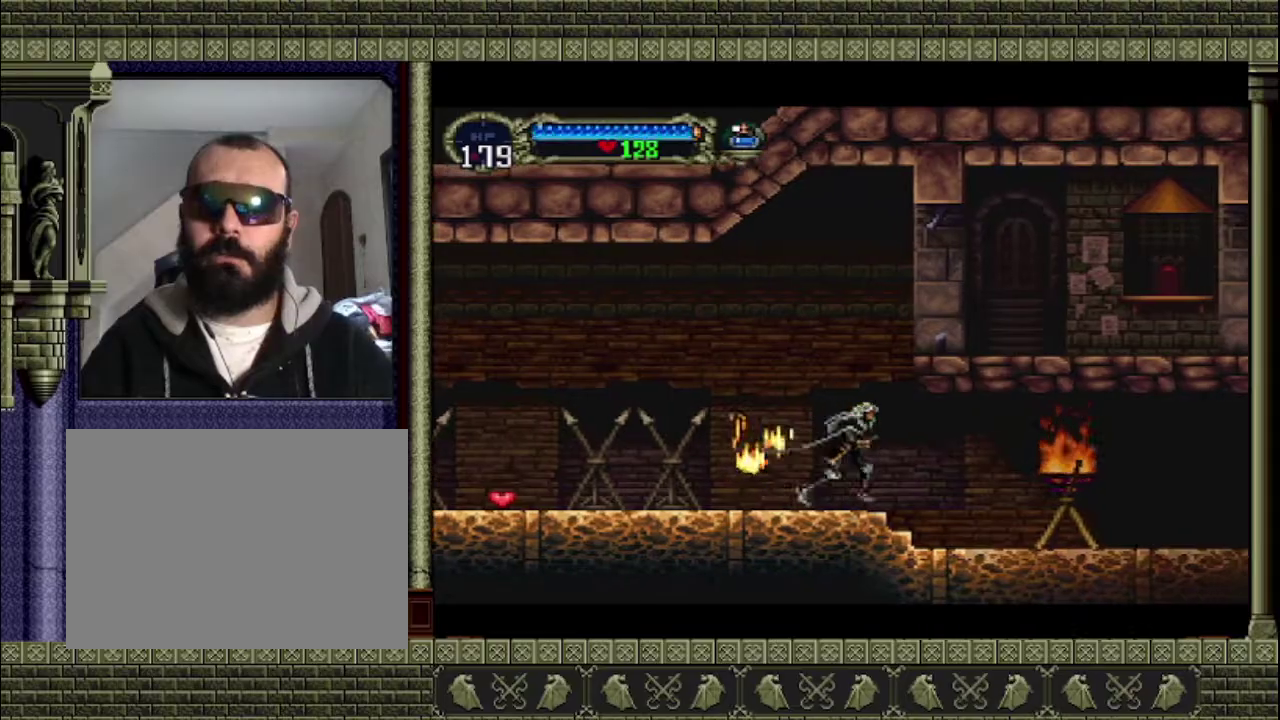
Gameplay with a controller (PlayStation layout); each line is a JSON object with the inputs held at the frame after it. "events" lists button and stick changes between this image and that frame as [ms after this image, input, new state], when the widget could be followed in between. This overlay highlights the sticks when they move; stick clicks (L3 R3) are not distinguishable. Not read: L3 R3 right_stick.
{"buttons": ["CROSS"], "left_stick": "right", "events": [[400, "CROSS", "down"]]}
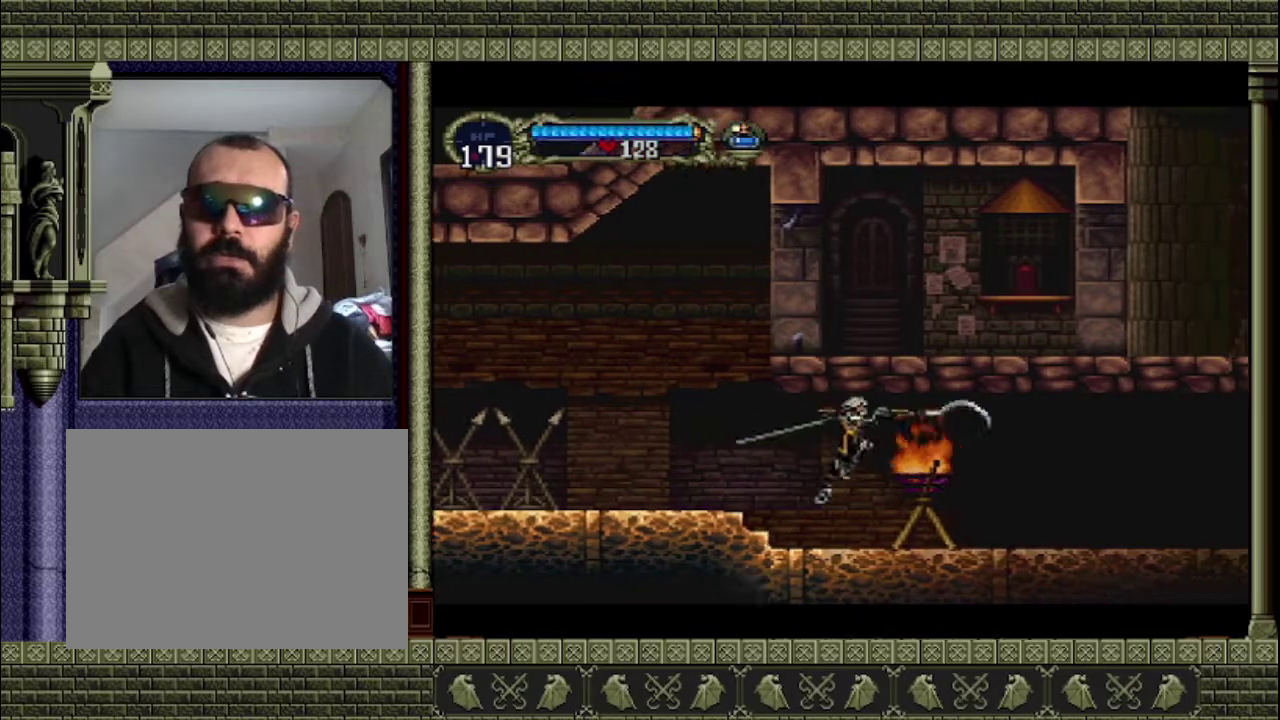
{"buttons": [], "left_stick": "right", "events": [[33, "SQUARE", "down"], [67, "CROSS", "up"], [167, "SQUARE", "up"]]}
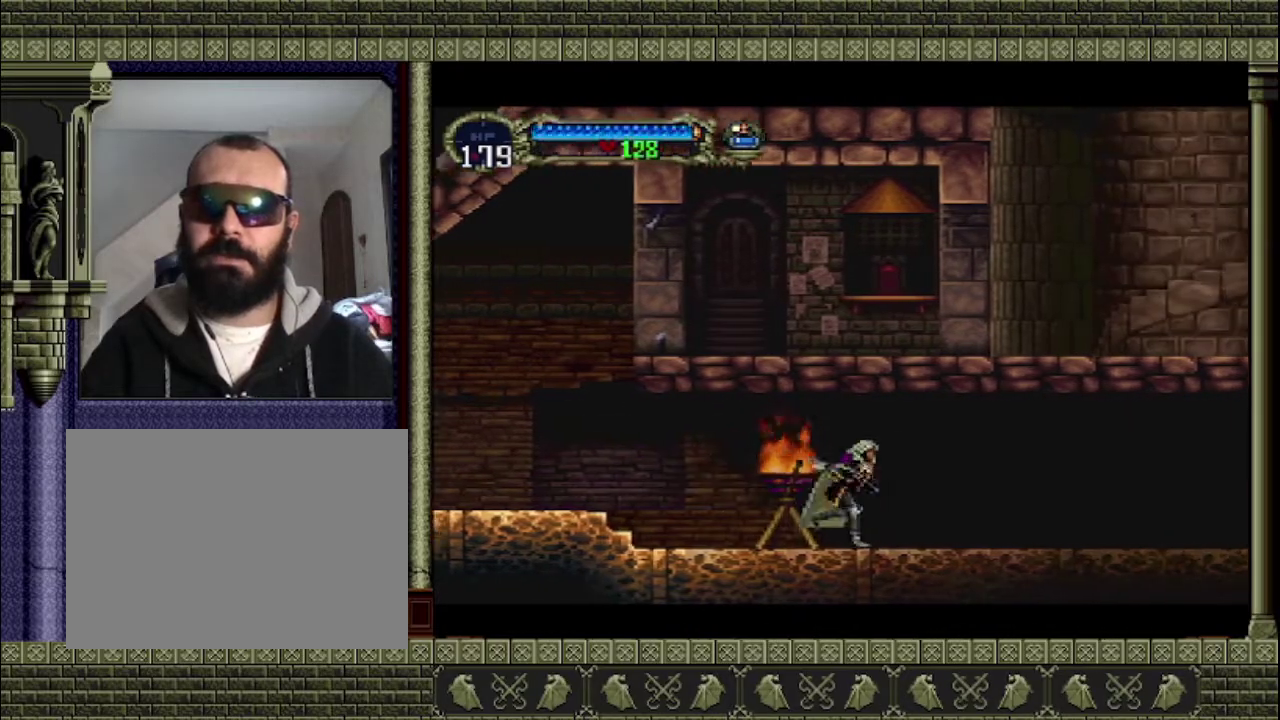
{"buttons": [], "left_stick": "right", "events": []}
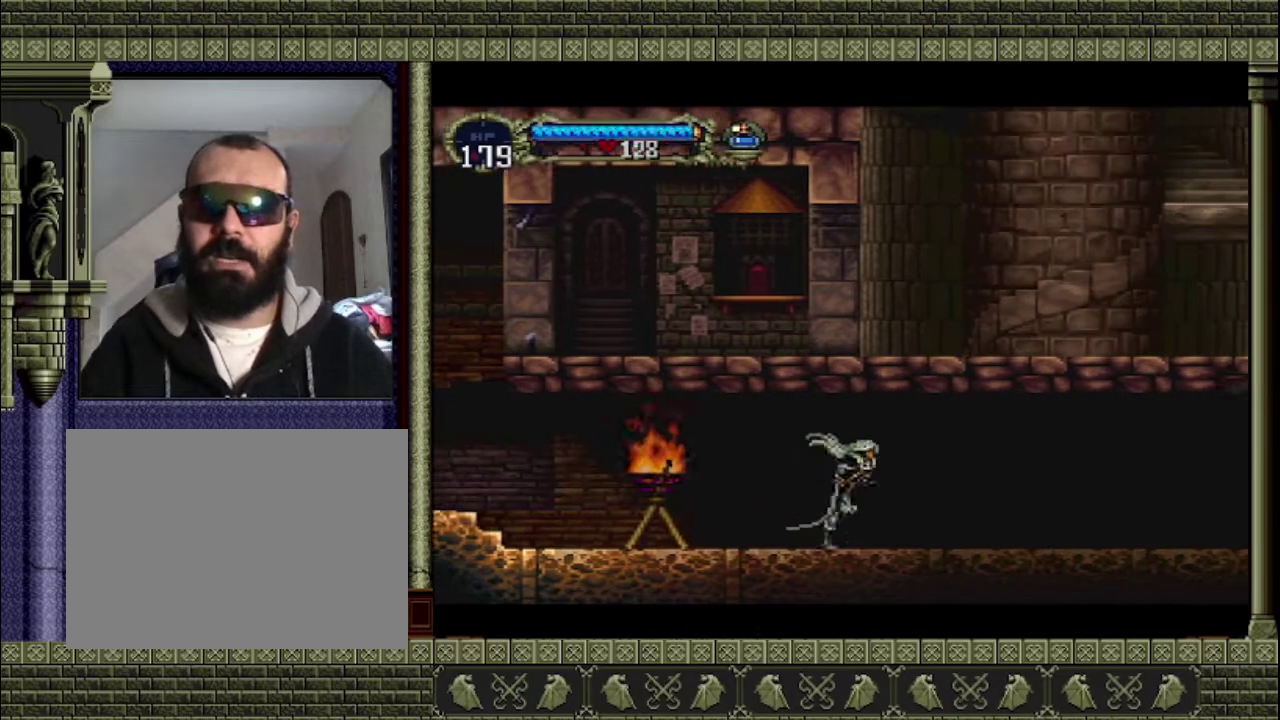
{"buttons": [], "left_stick": "right", "events": []}
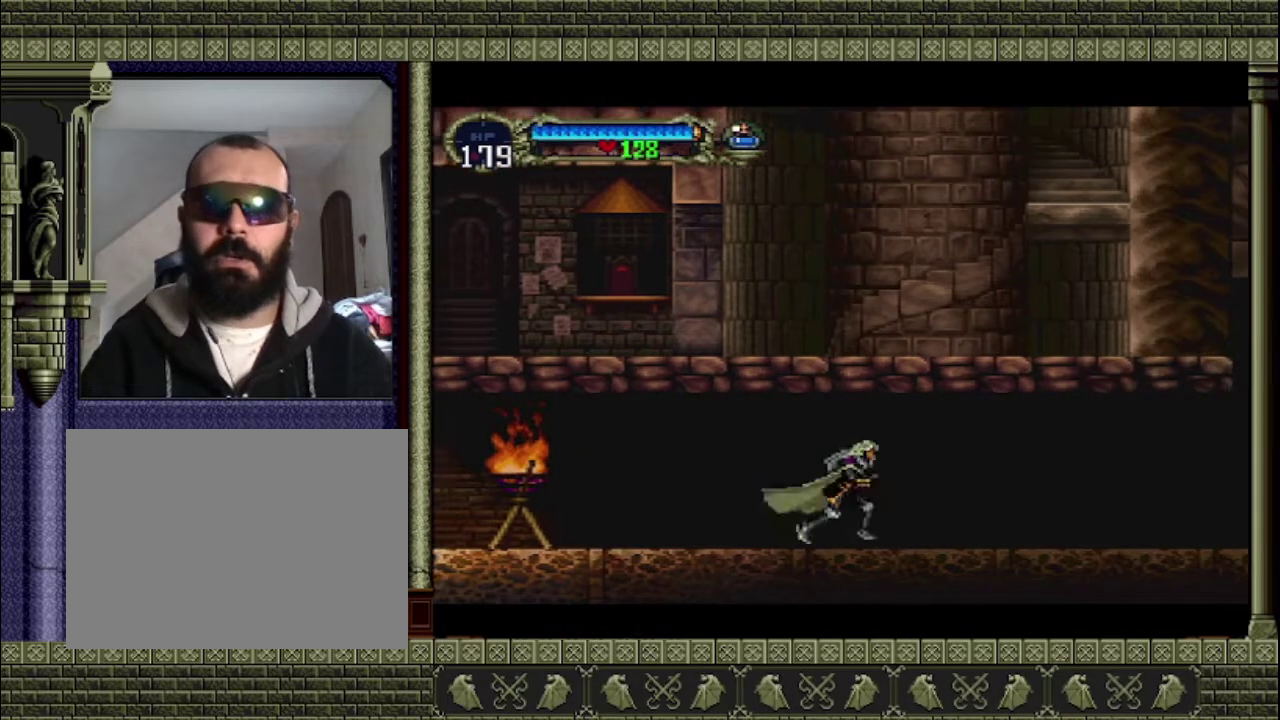
{"buttons": [], "left_stick": "right", "events": []}
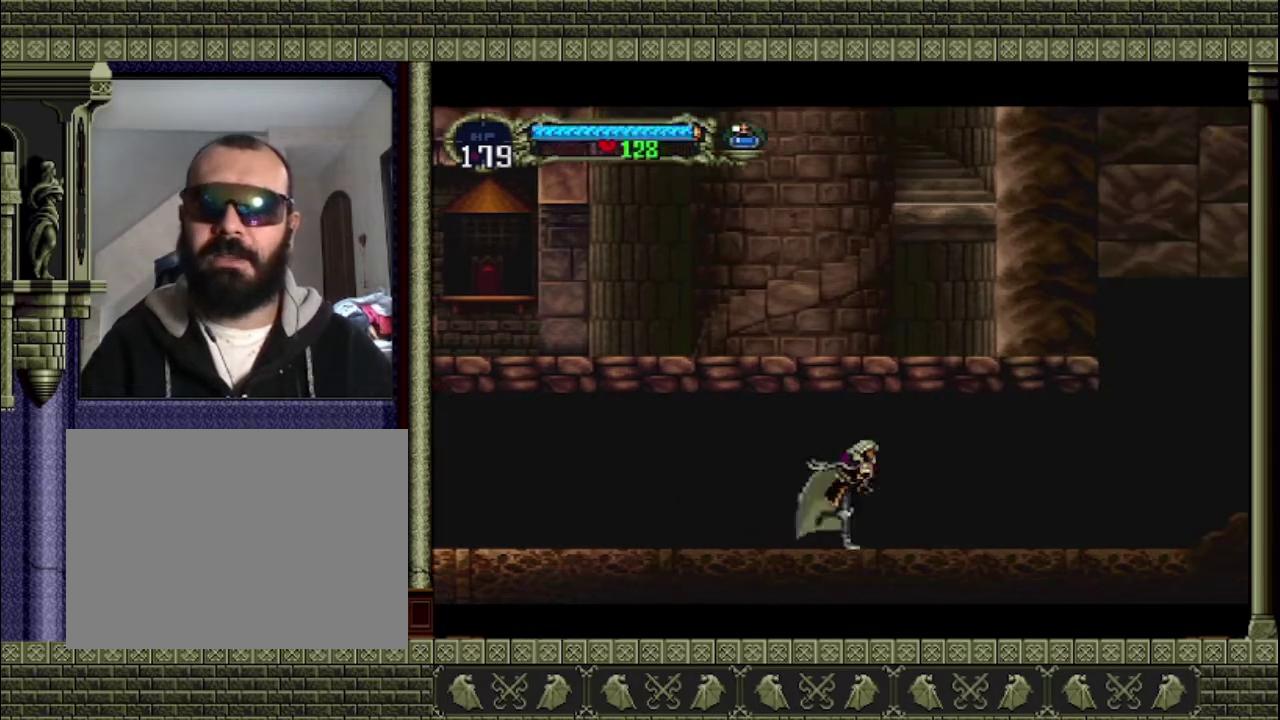
{"buttons": [], "left_stick": "right", "events": []}
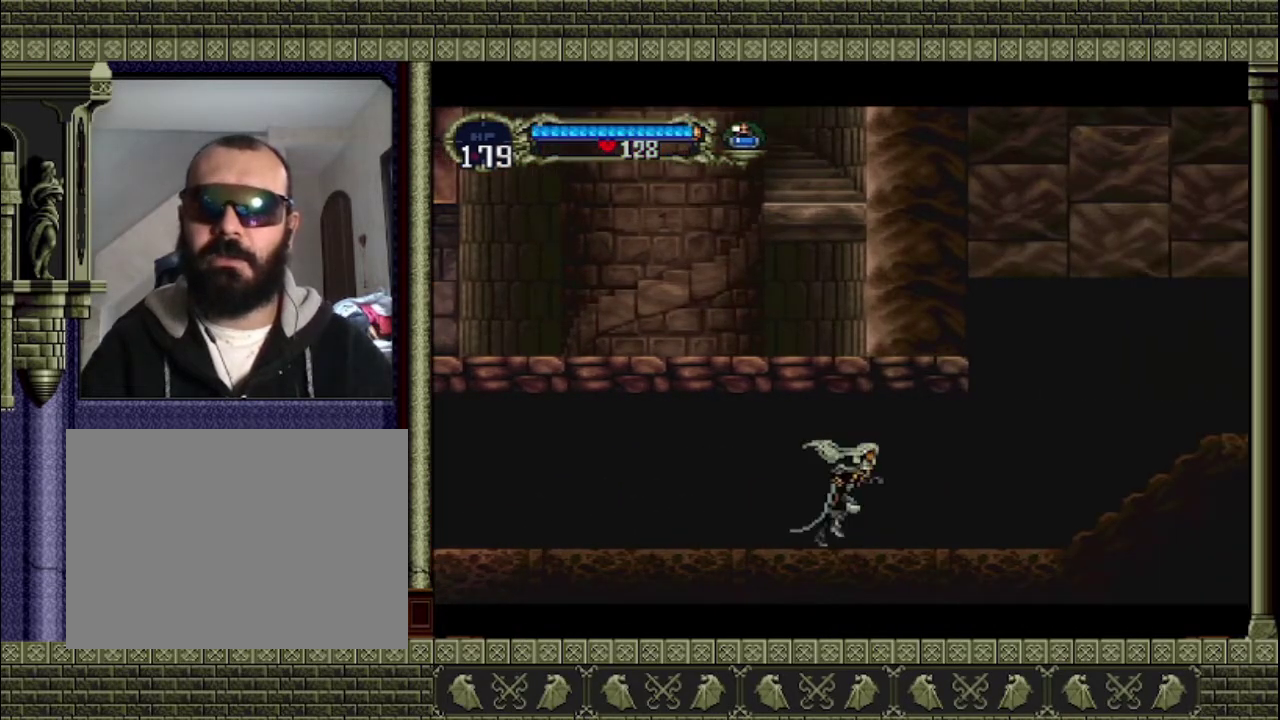
{"buttons": [], "left_stick": "right", "events": []}
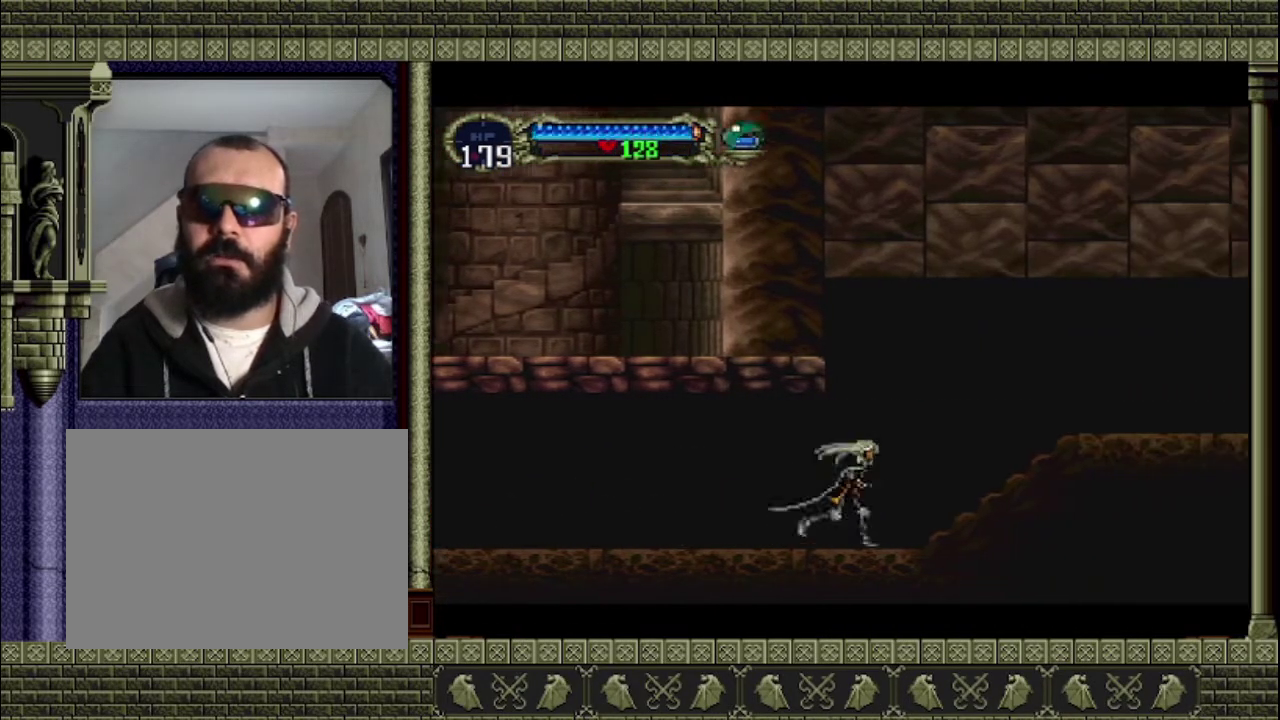
{"buttons": ["CROSS", "SQUARE"], "left_stick": "right", "events": [[267, "CROSS", "down"], [333, "SQUARE", "down"]]}
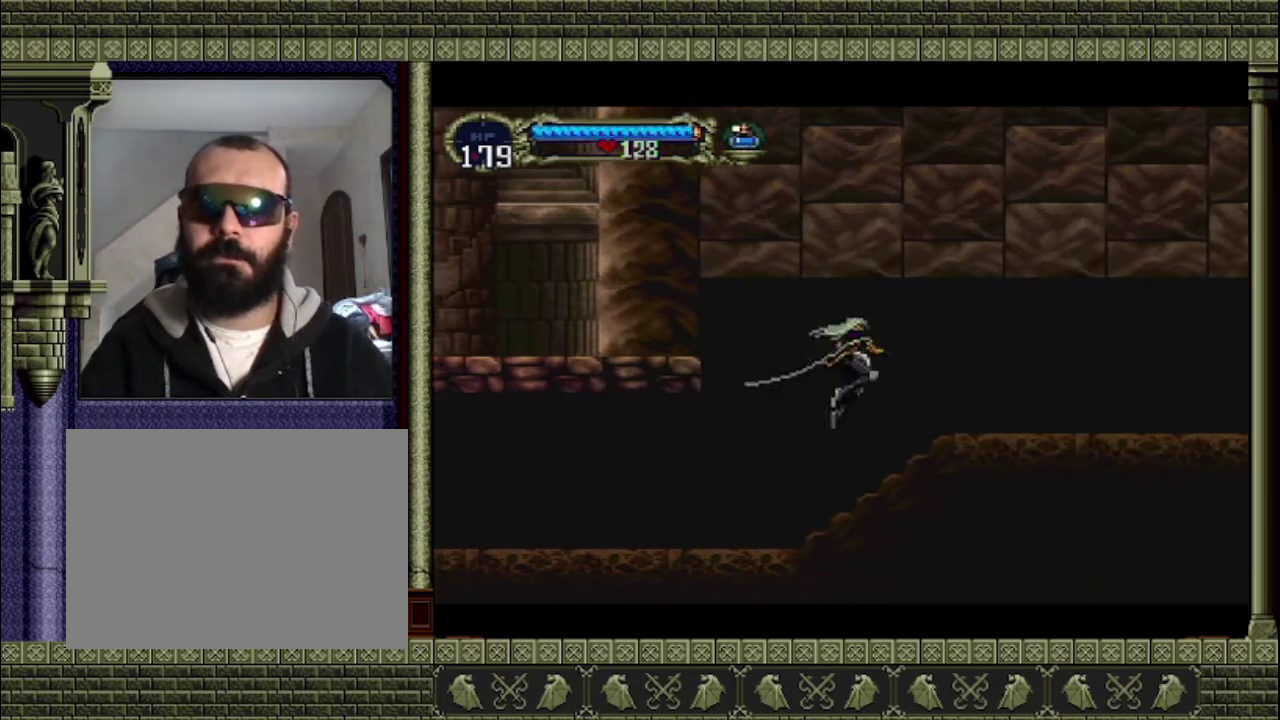
{"buttons": [], "left_stick": "right", "events": [[67, "SQUARE", "up"], [133, "CROSS", "up"]]}
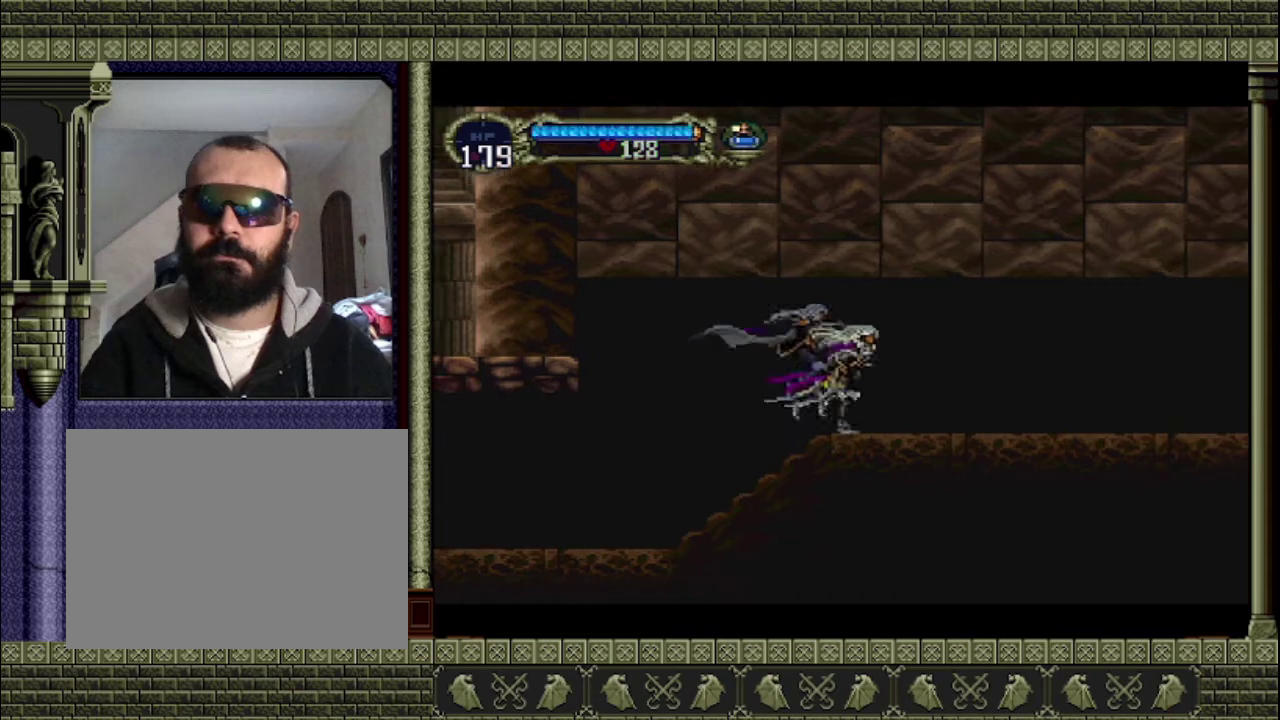
{"buttons": ["CROSS"], "left_stick": "right", "events": [[233, "CROSS", "down"]]}
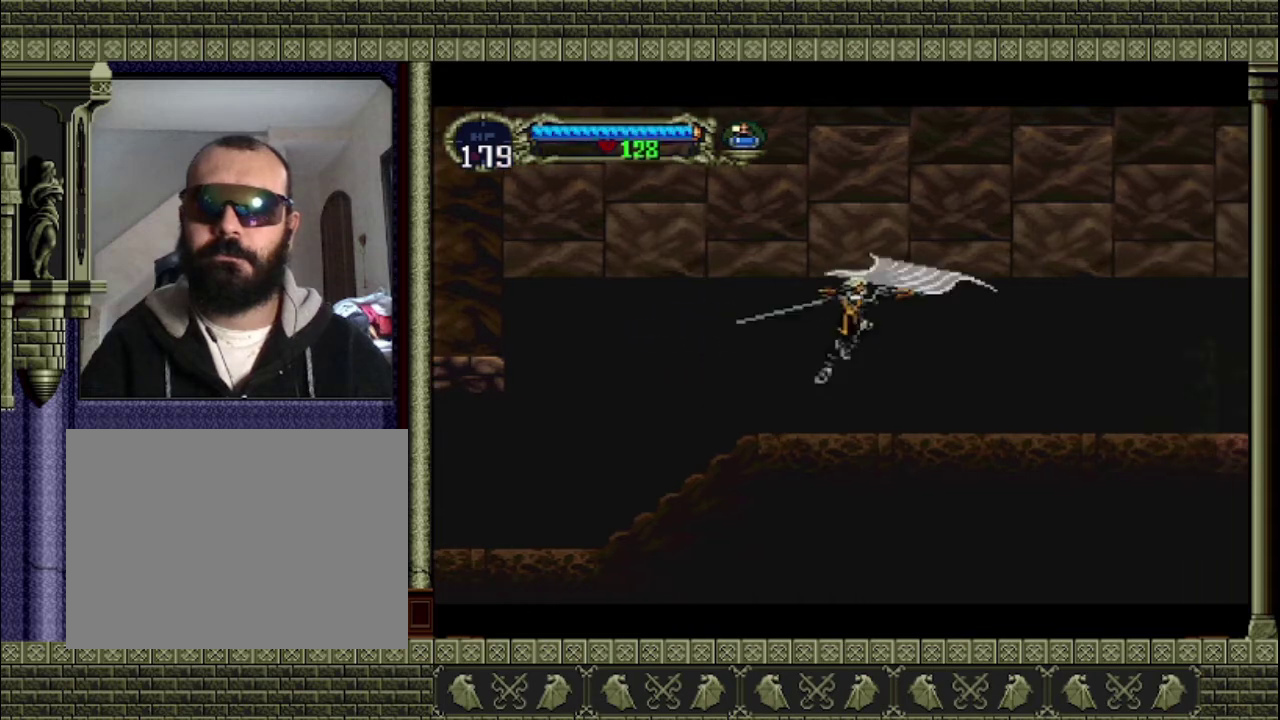
{"buttons": ["CROSS"], "left_stick": "right", "events": []}
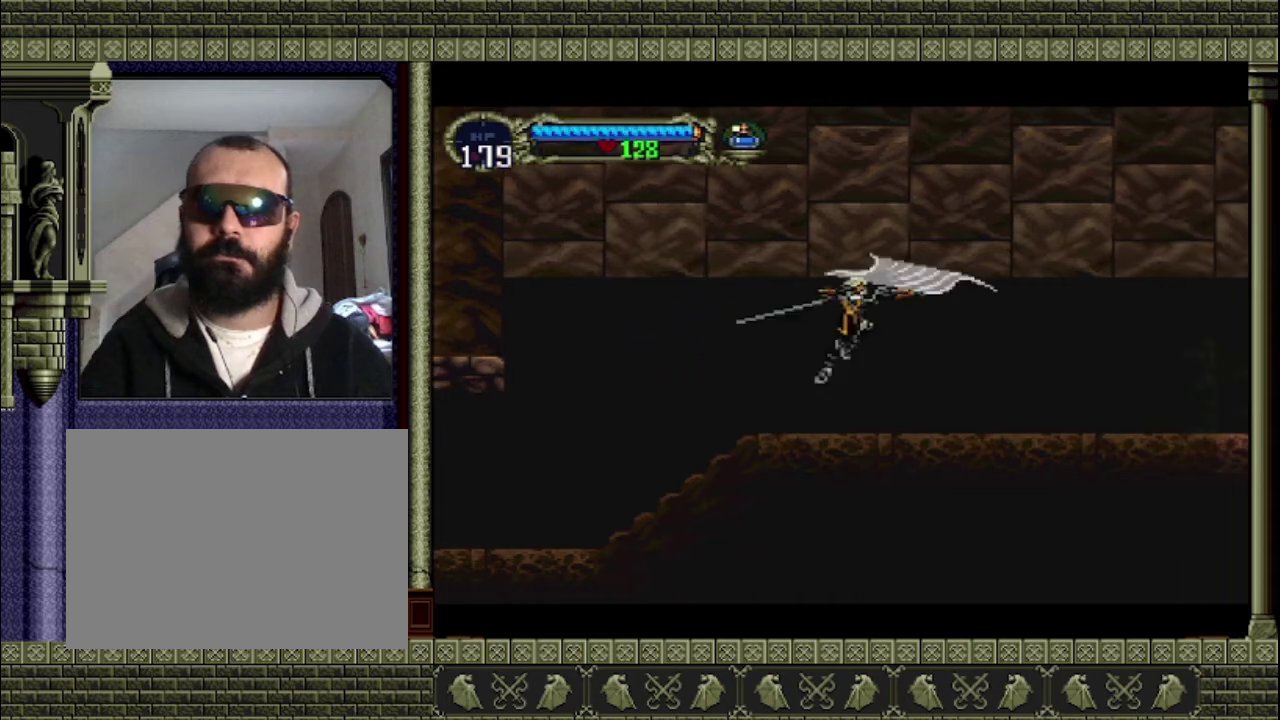
{"buttons": [], "left_stick": "right", "events": [[333, "CROSS", "up"]]}
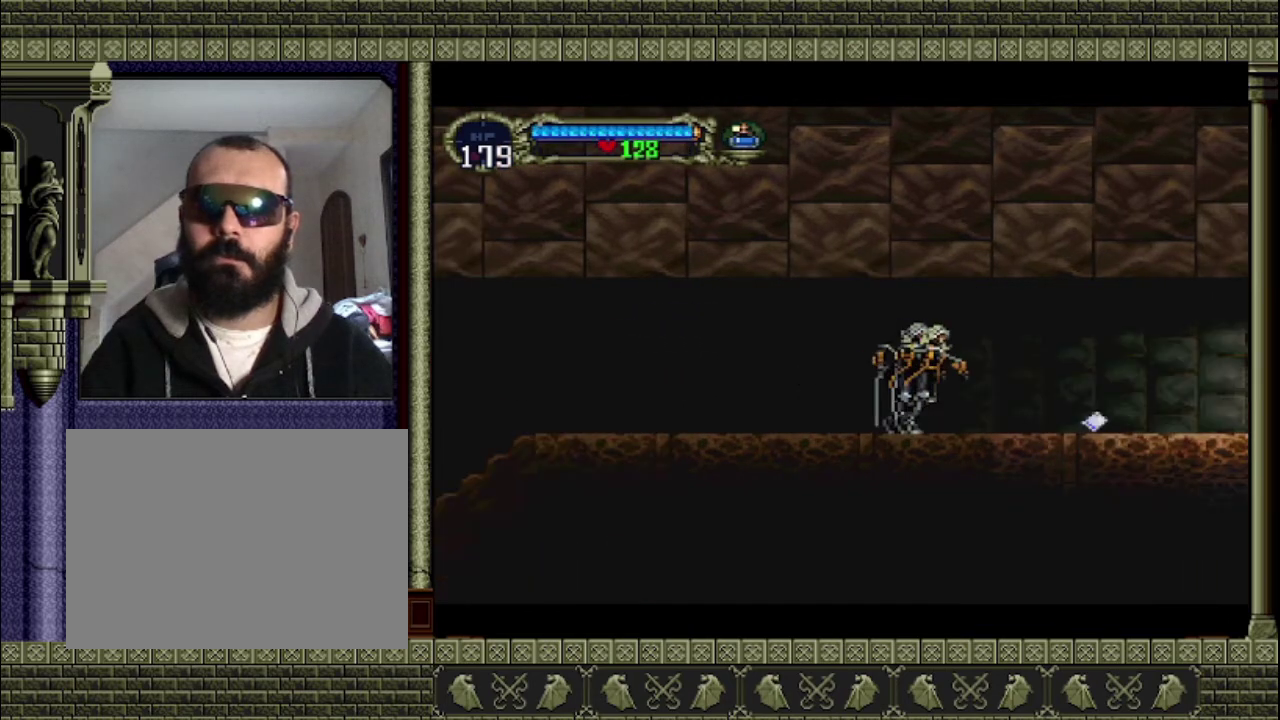
{"buttons": [], "left_stick": "right", "events": []}
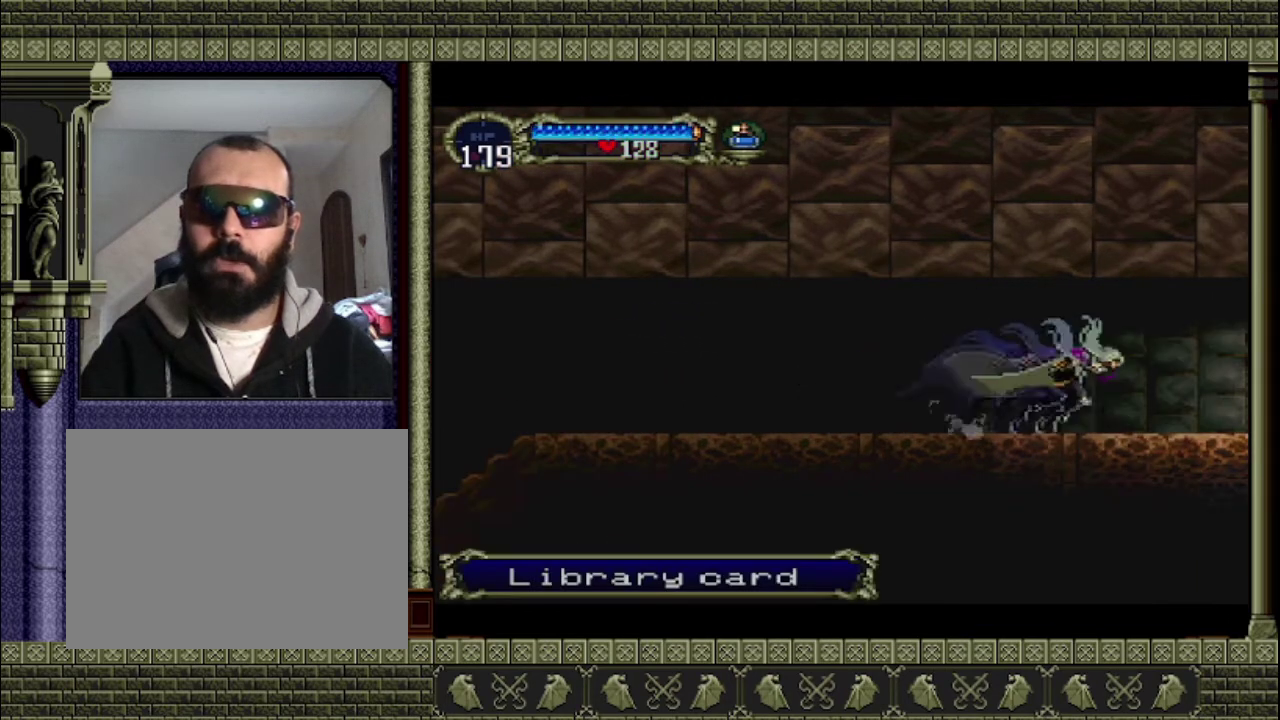
{"buttons": [], "left_stick": "right", "events": []}
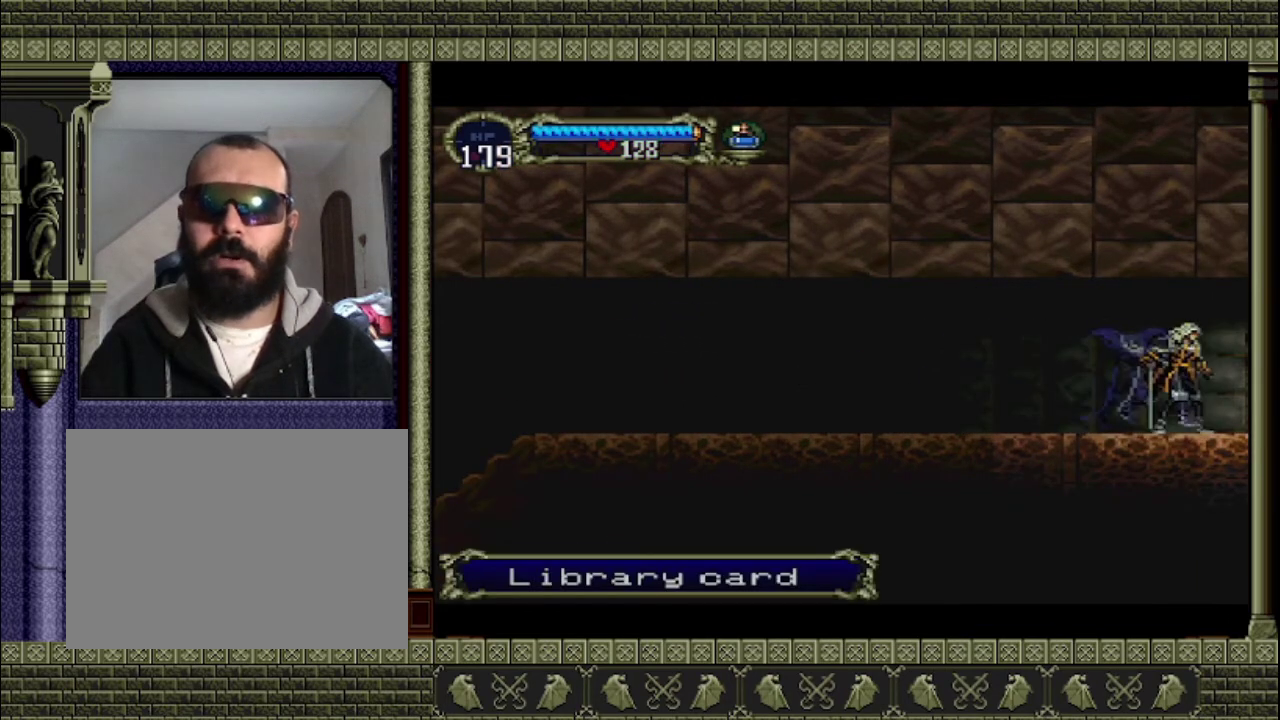
{"buttons": [], "left_stick": "right", "events": []}
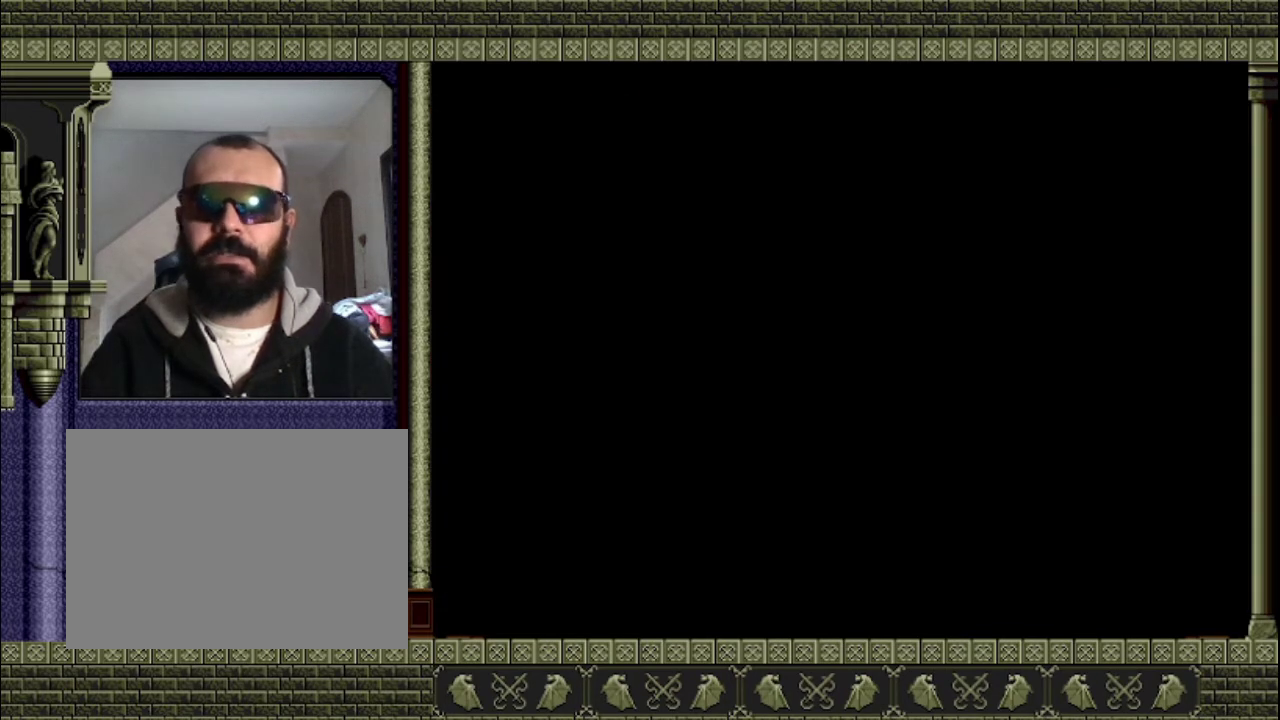
{"buttons": [], "left_stick": "right", "events": []}
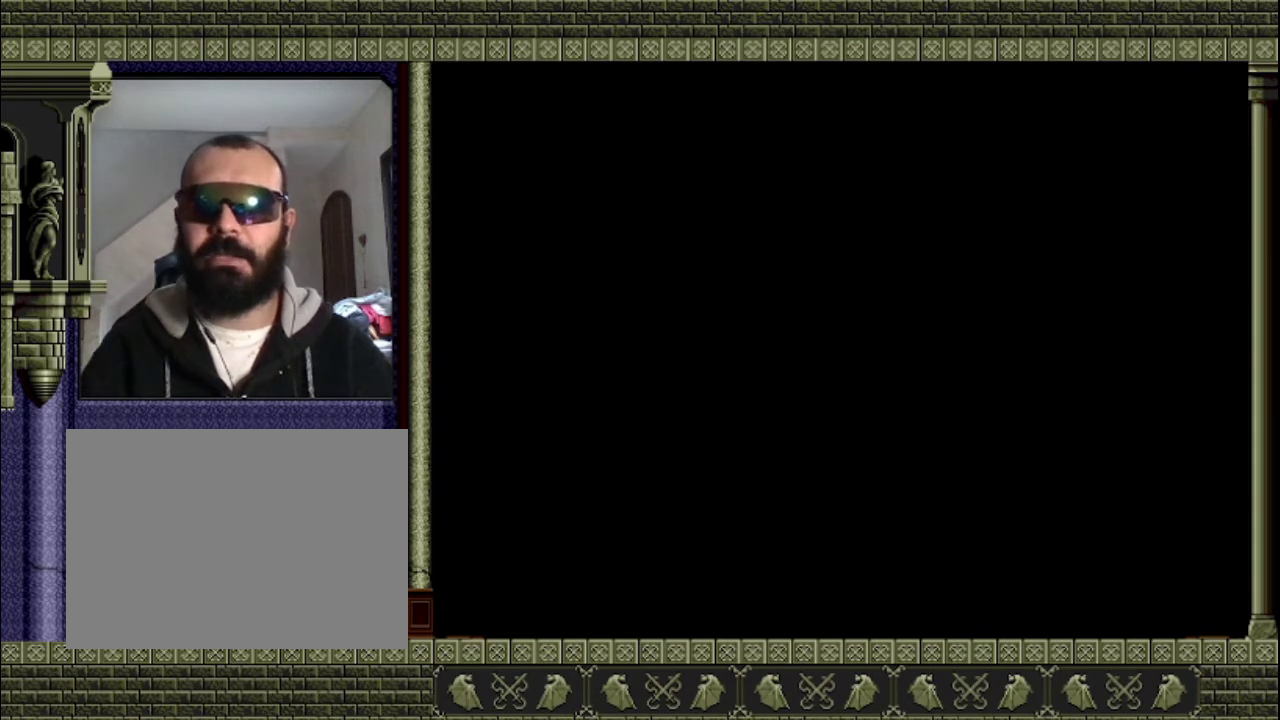
{"buttons": [], "left_stick": "right", "events": []}
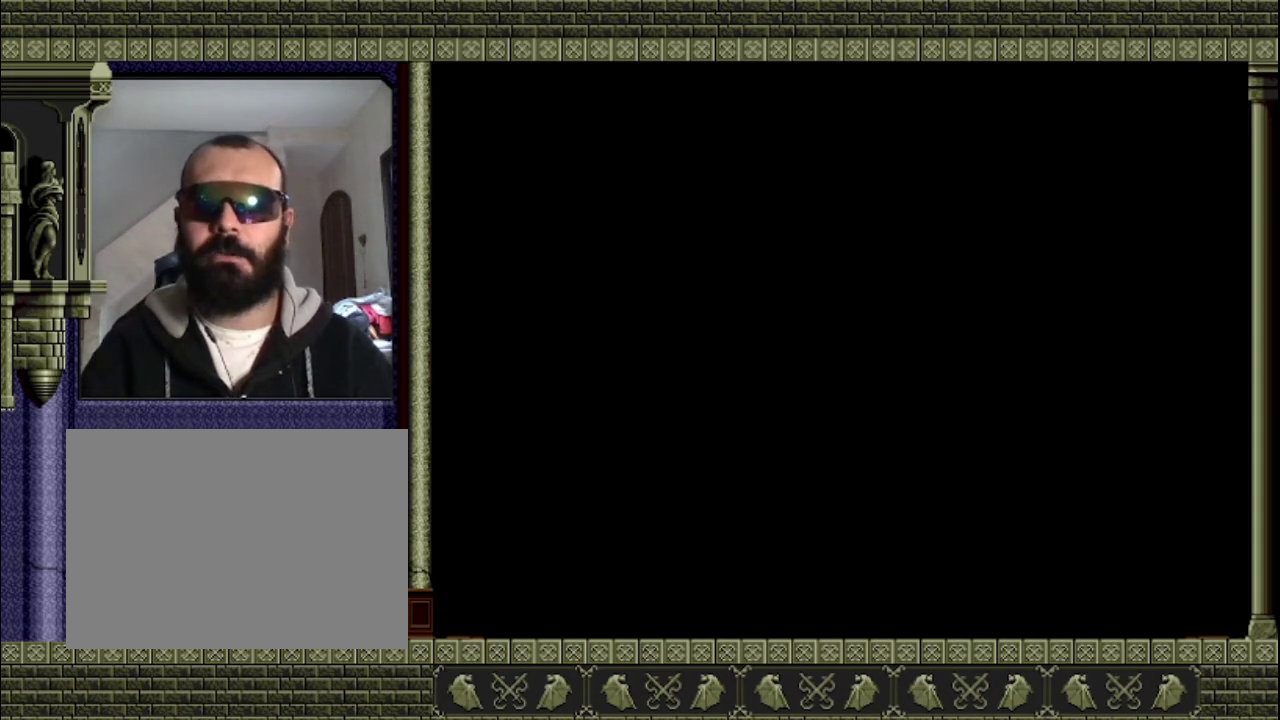
{"buttons": [], "left_stick": "right", "events": []}
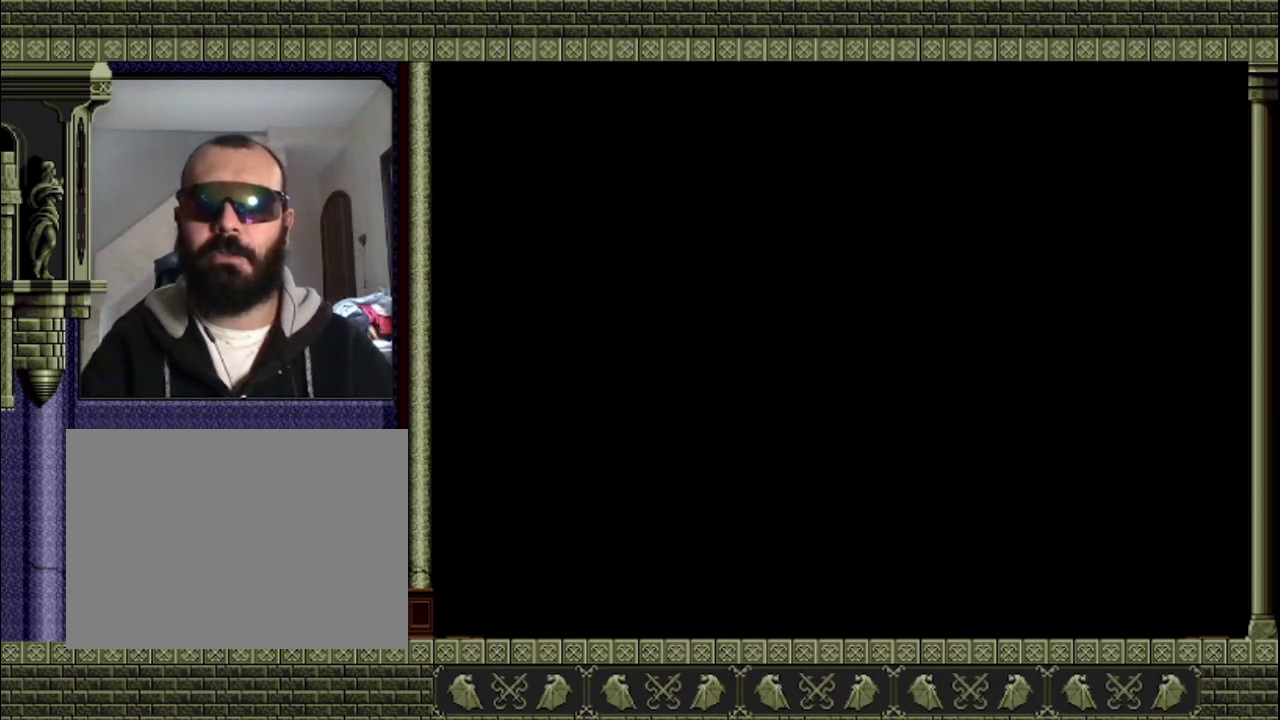
{"buttons": [], "left_stick": "right", "events": []}
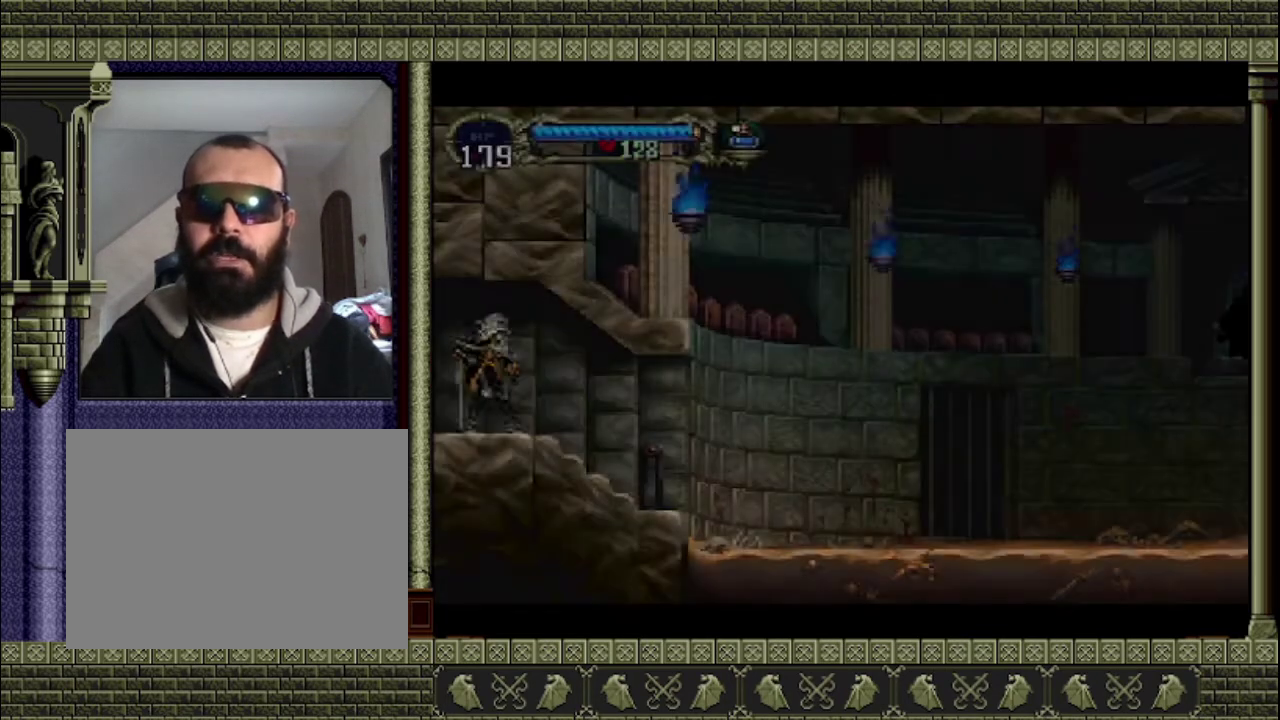
{"buttons": [], "left_stick": "right", "events": []}
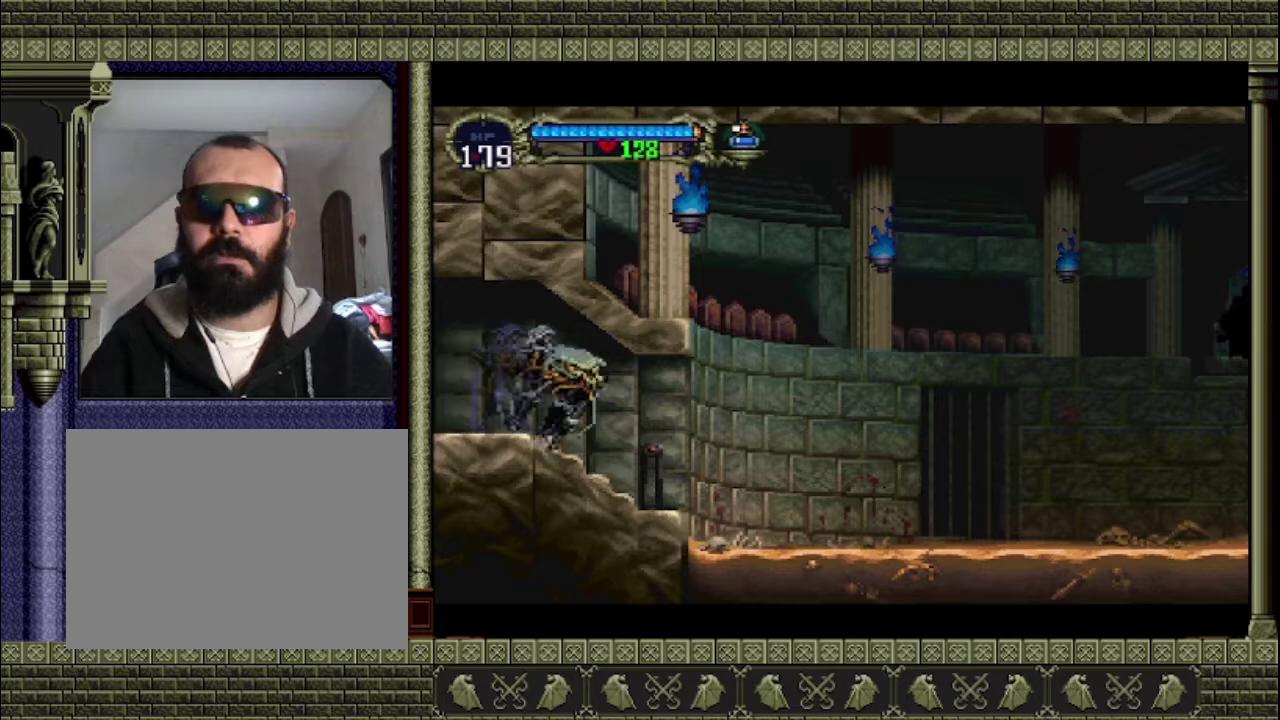
{"buttons": [], "left_stick": "right", "events": []}
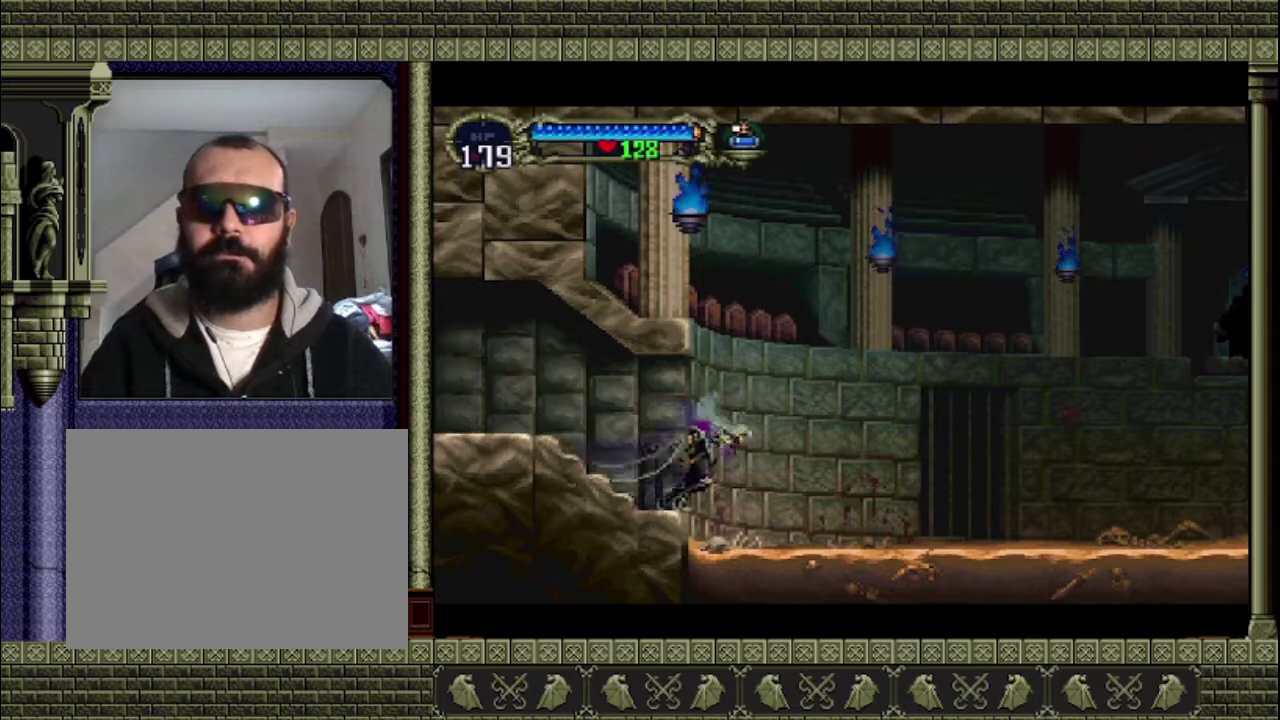
{"buttons": [], "left_stick": "right", "events": []}
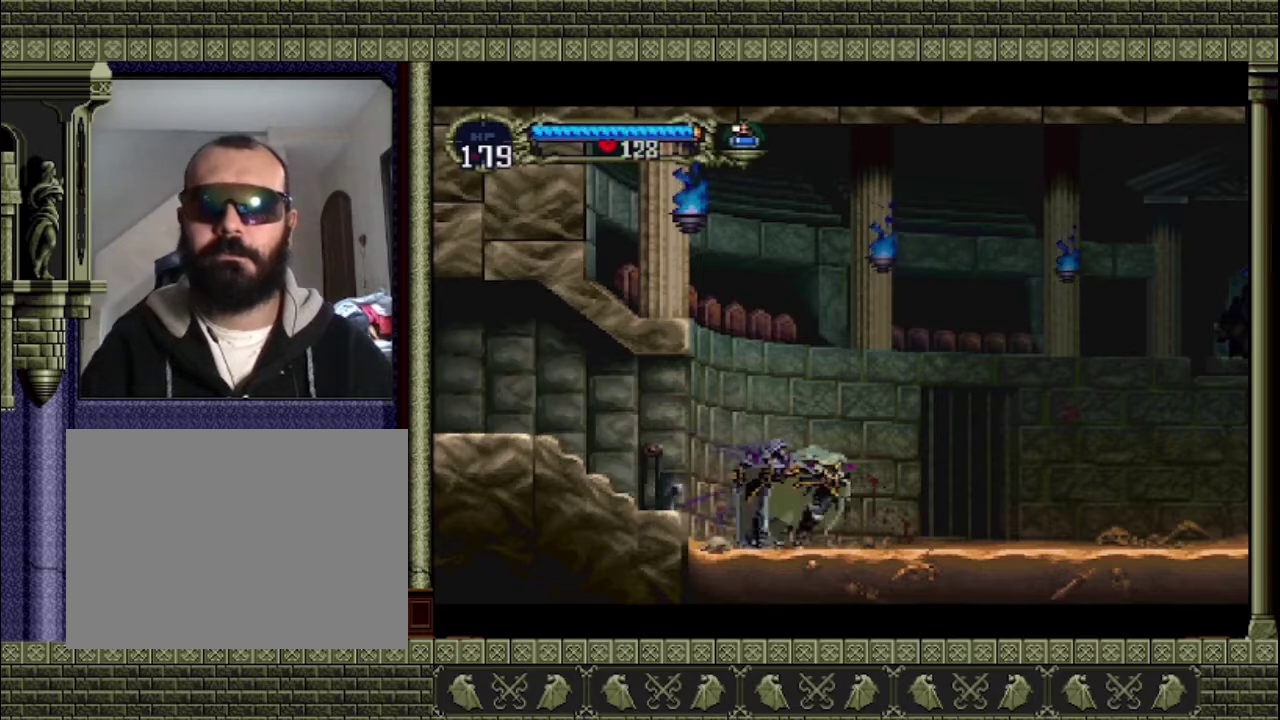
{"buttons": [], "left_stick": "right", "events": []}
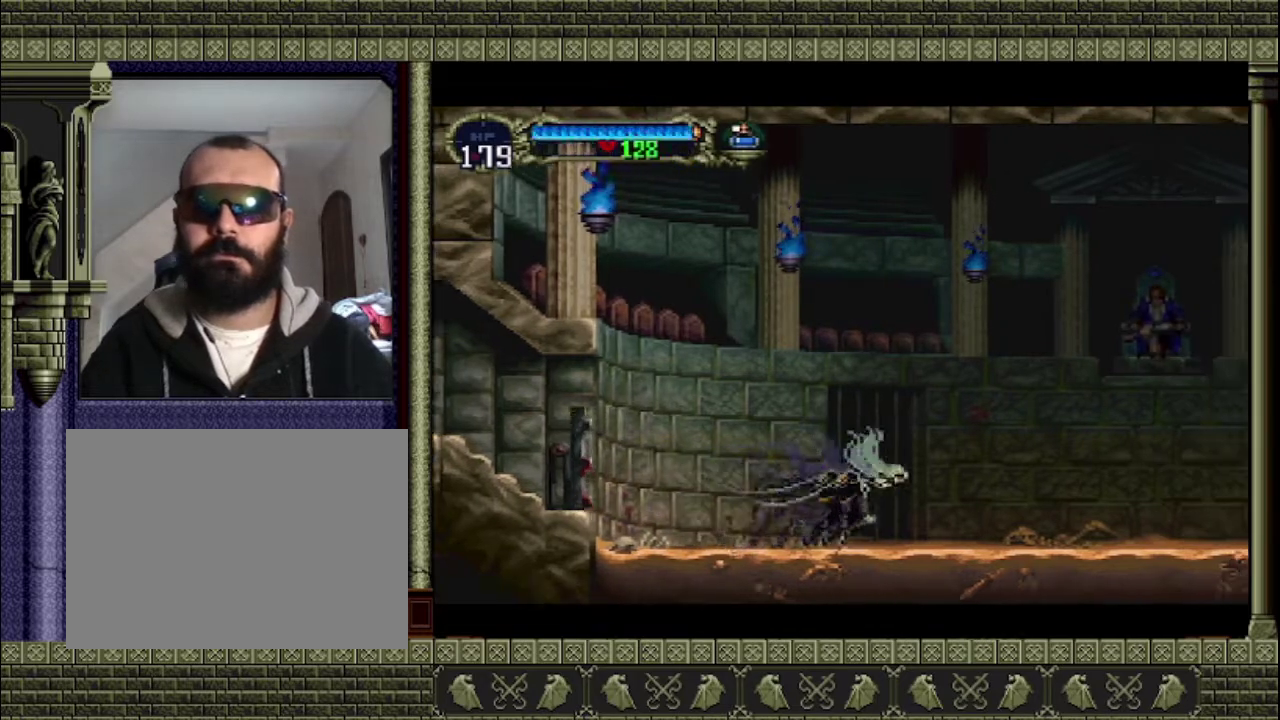
{"buttons": [], "left_stick": "right", "events": []}